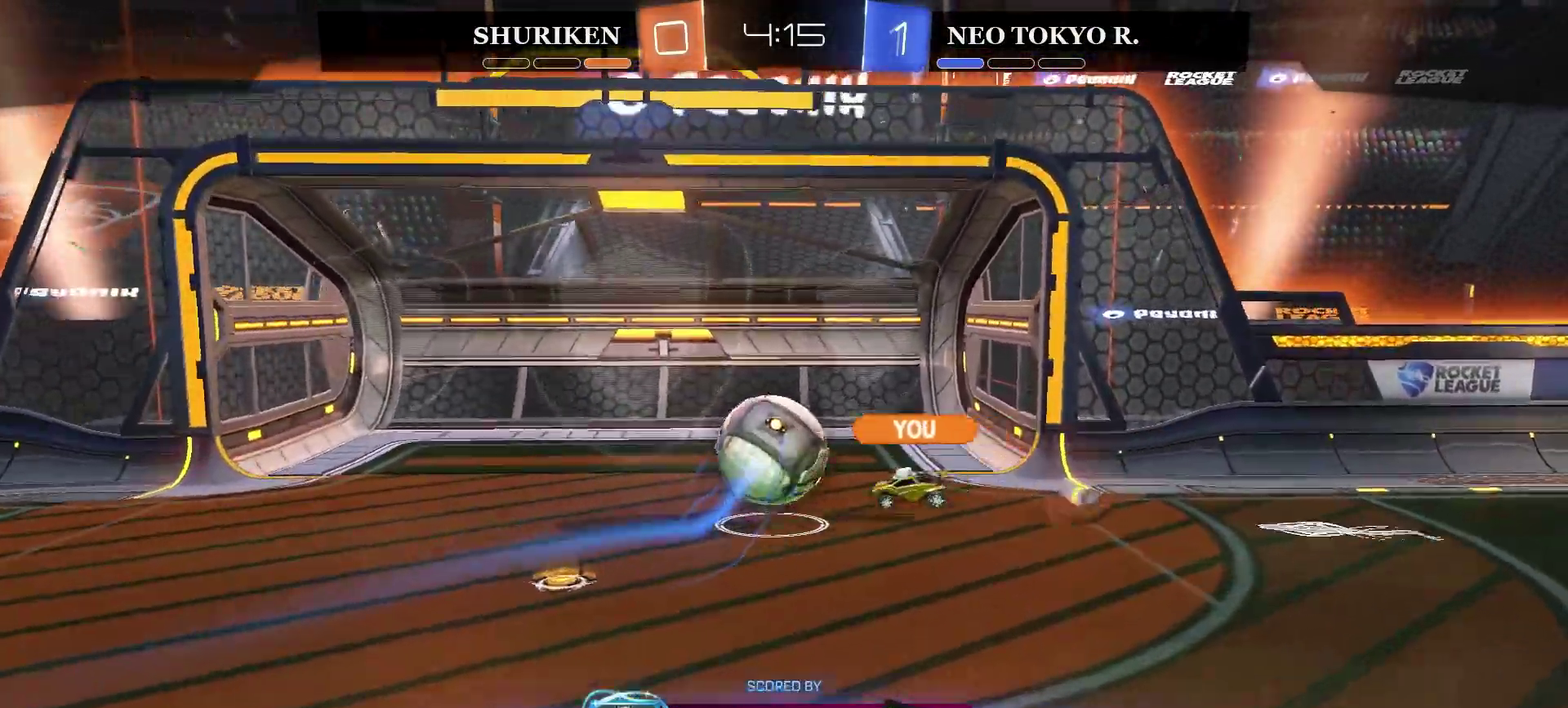
Gameplay with a controller (PlayStation layout); each line is a JSON object with the inputs held at the frame after it. "events" lists button and stick changes between this image and that frame as [ms after this image, input, new state], when the widget could be followed in between. Not read: L1.
{"buttons": ["CROSS"], "left_stick": "center", "right_stick": "center", "events": [[467, "CROSS", "down"]]}
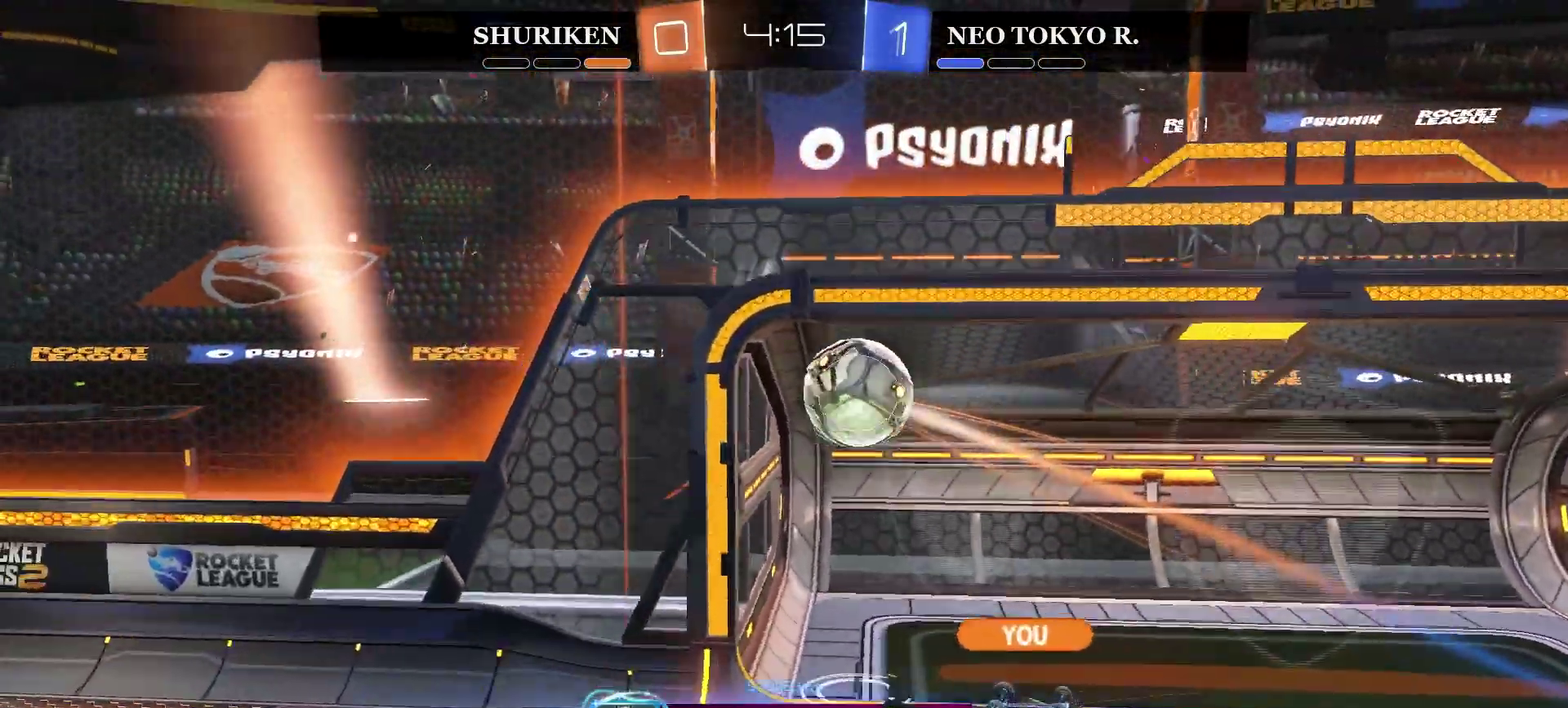
{"buttons": [], "left_stick": "center", "right_stick": "center", "events": [[150, "CROSS", "up"]]}
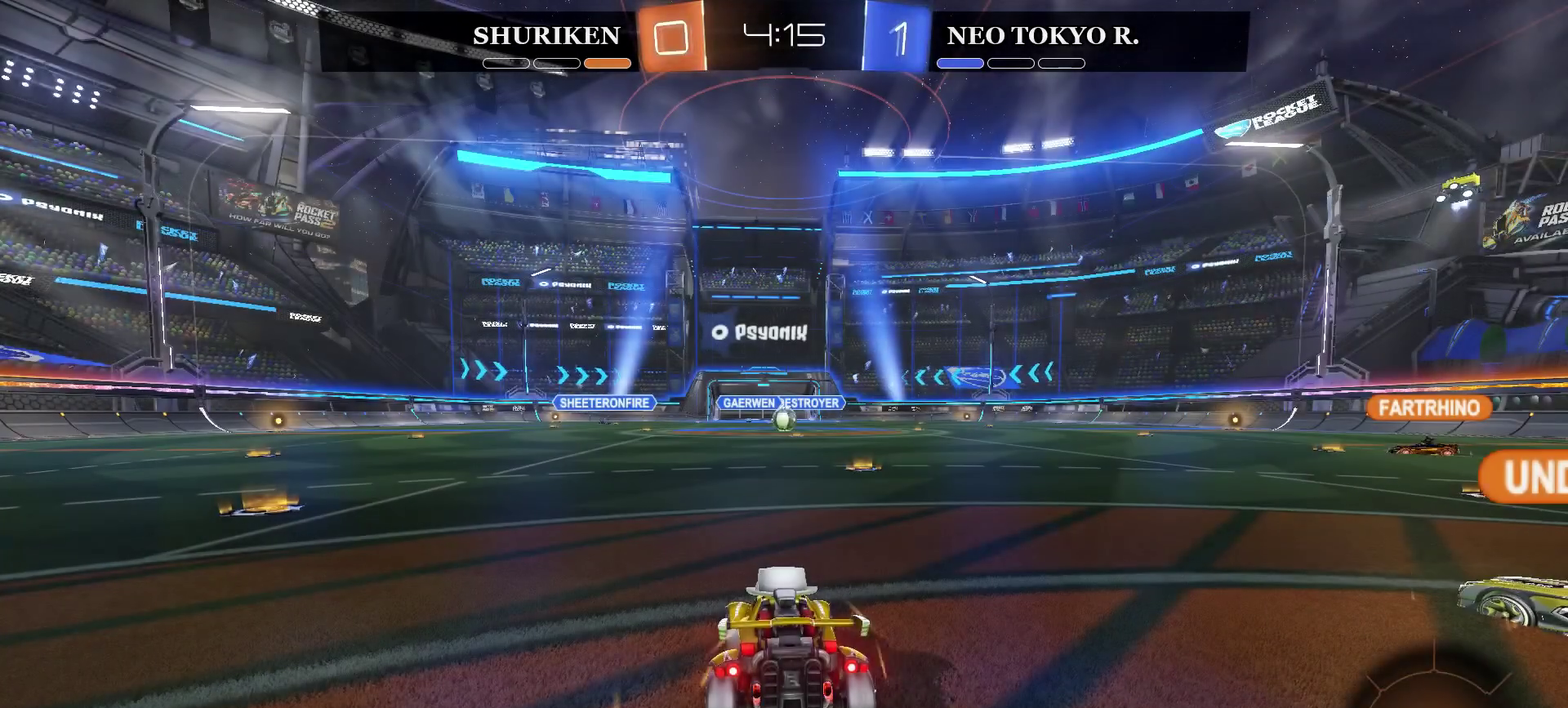
{"buttons": [], "left_stick": "center", "right_stick": "center", "events": []}
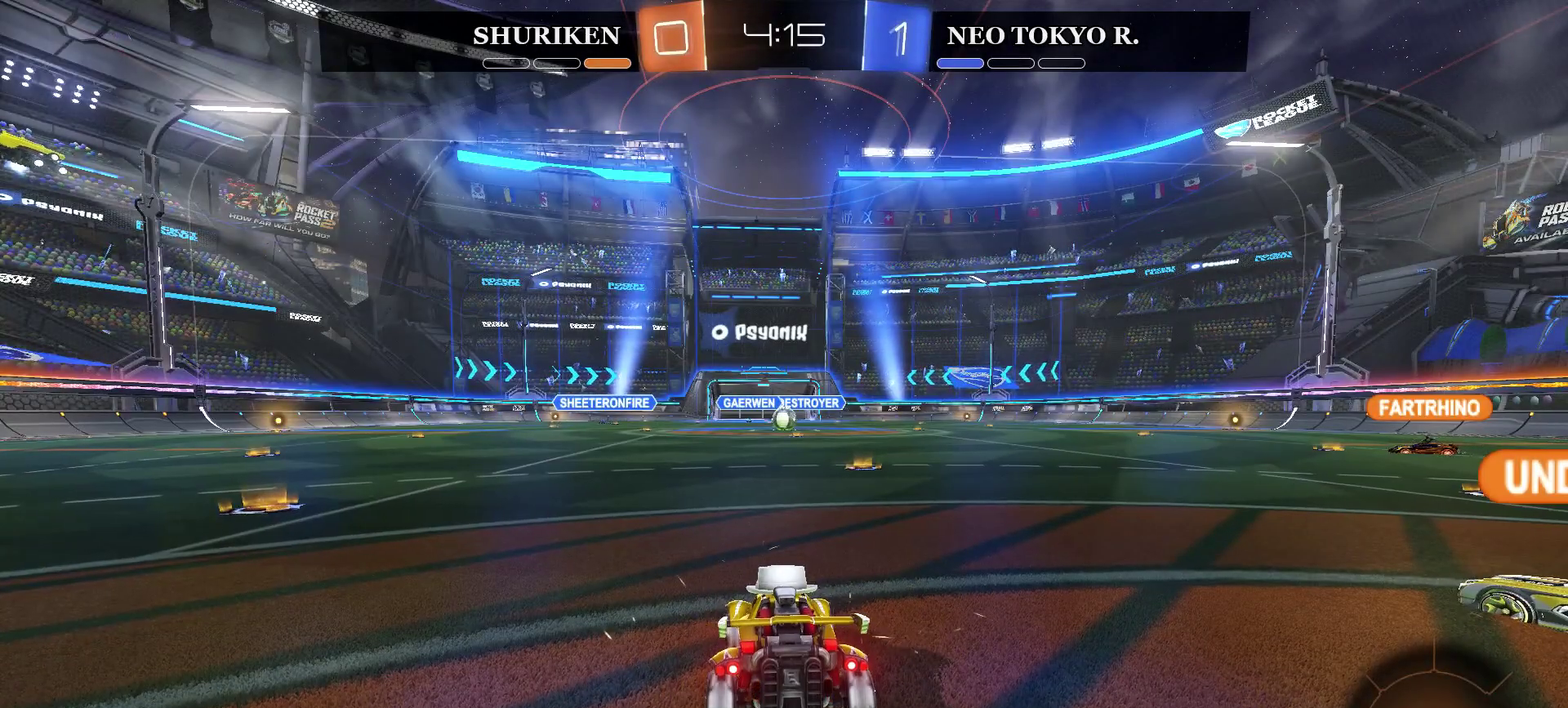
{"buttons": [], "left_stick": "center", "right_stick": "center", "events": []}
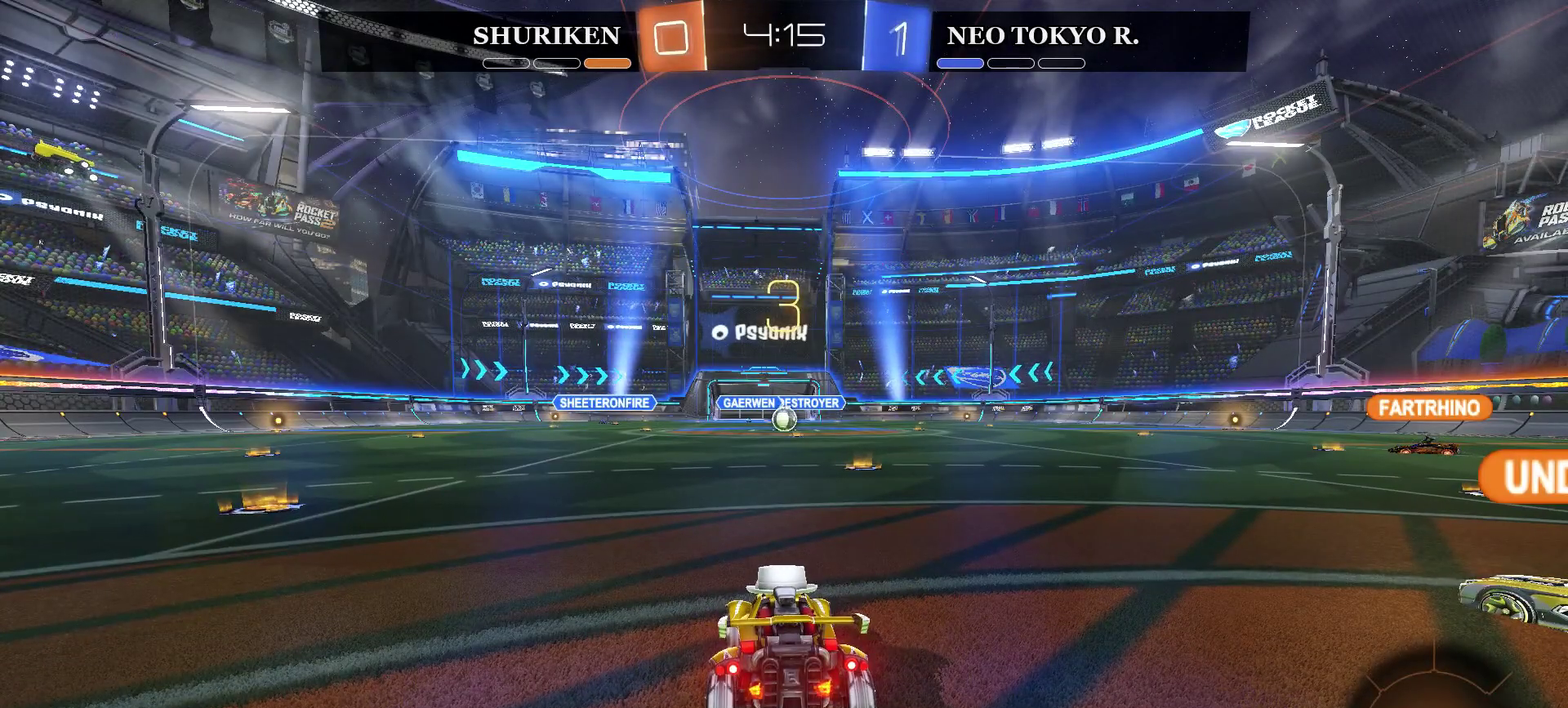
{"buttons": [], "left_stick": "center", "right_stick": "center", "events": []}
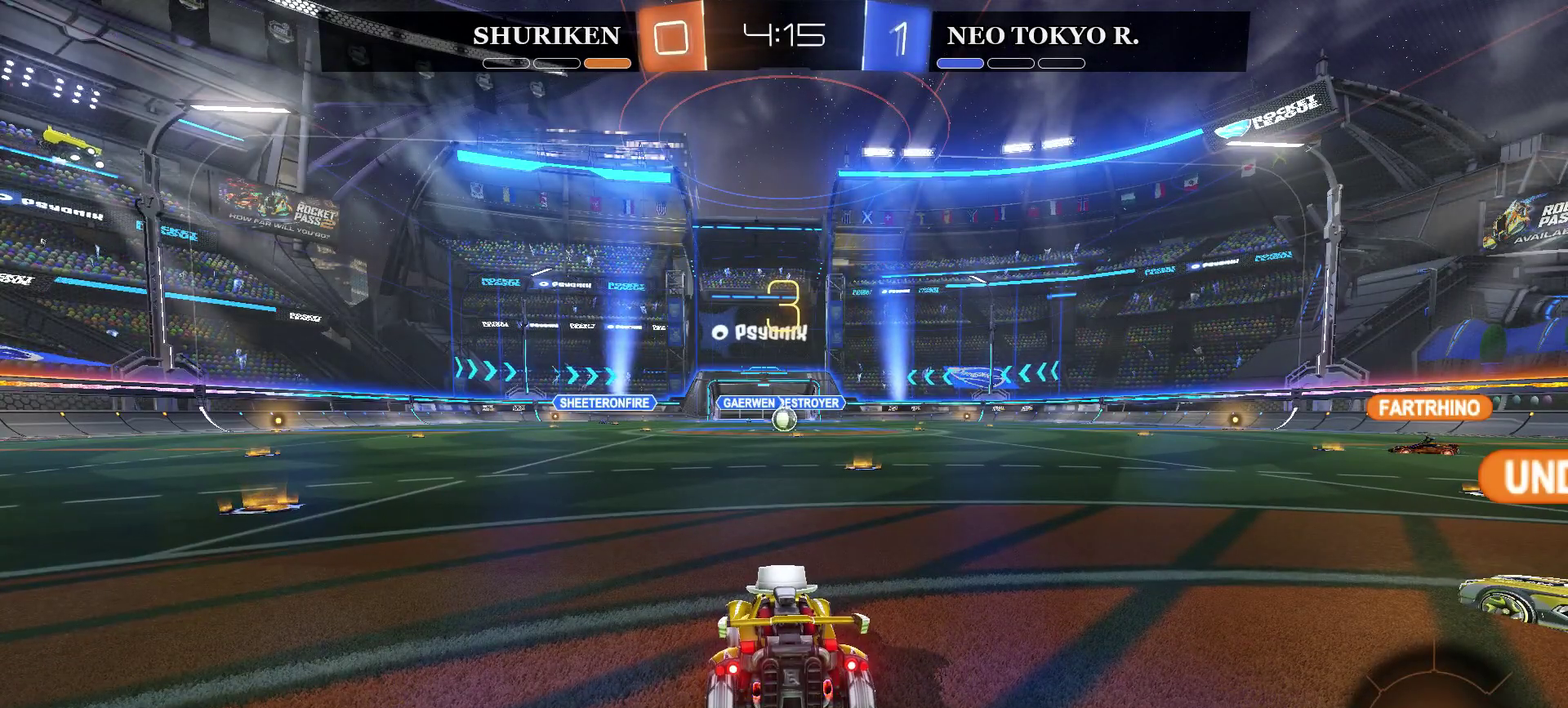
{"buttons": ["CIRCLE", "R2"], "left_stick": "left", "right_stick": "center", "events": [[83, "TRIANGLE", "down"], [200, "TRIANGLE", "up"], [300, "CIRCLE", "down"], [300, "R2", "down"], [300, "left_stick", "left"]]}
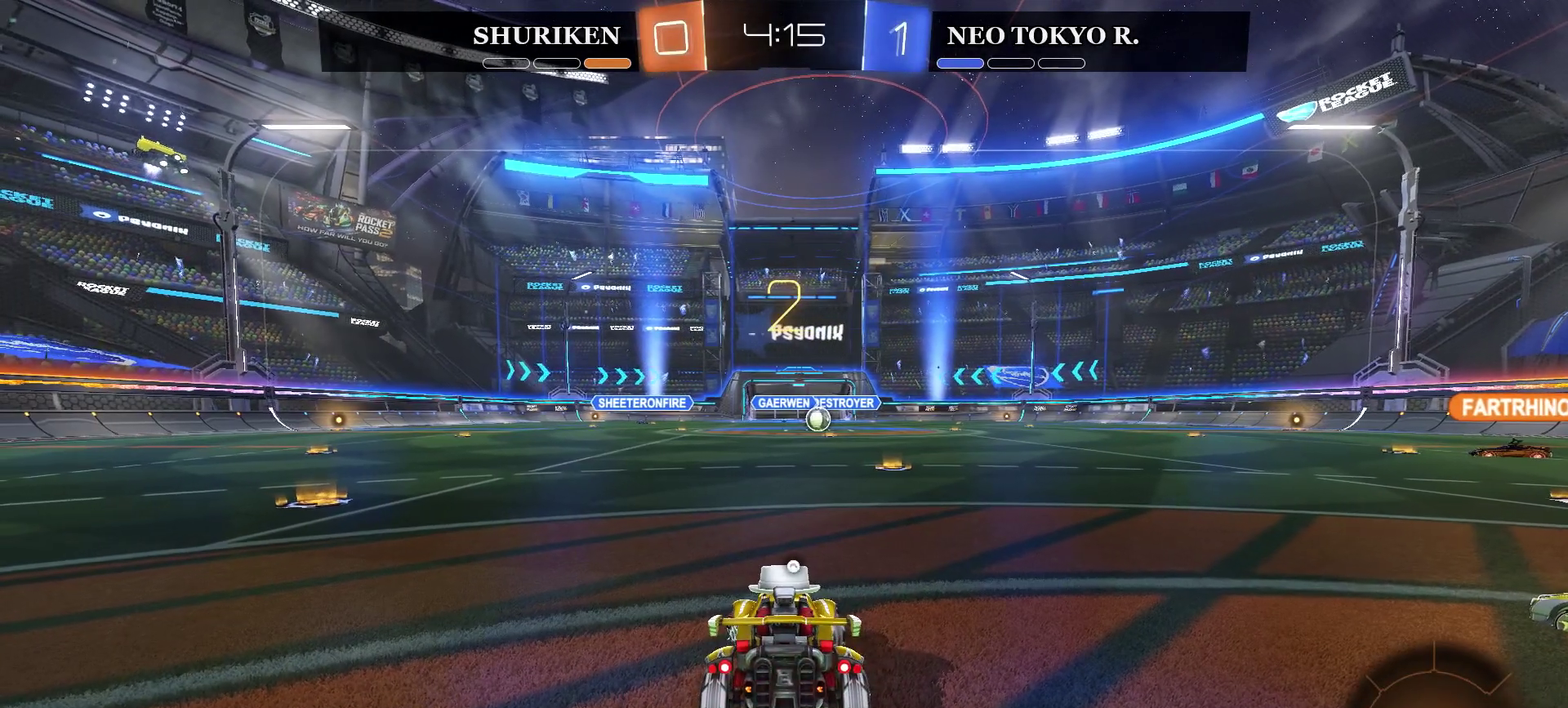
{"buttons": ["CIRCLE", "R2"], "left_stick": "left", "right_stick": "center", "events": []}
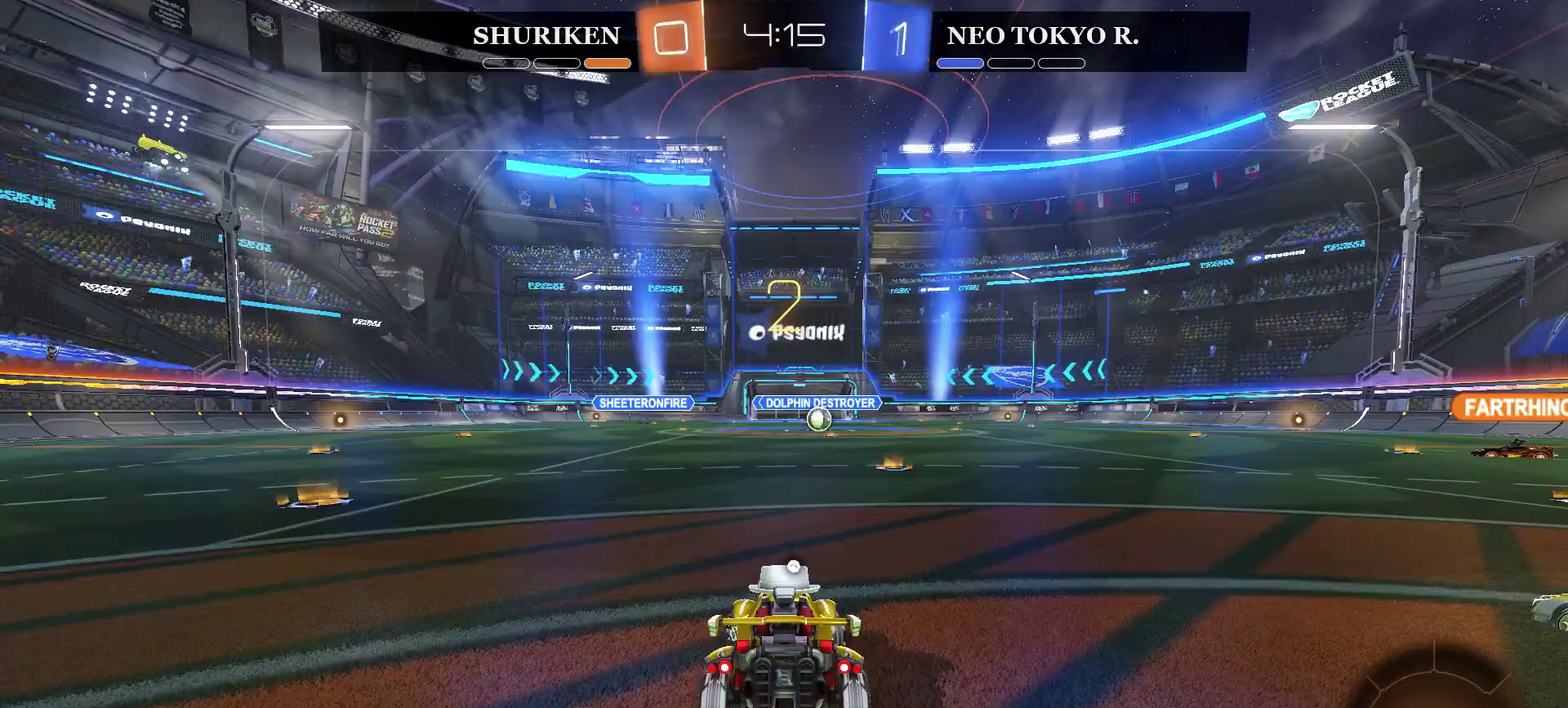
{"buttons": ["CIRCLE", "R2"], "left_stick": "left", "right_stick": "center", "events": []}
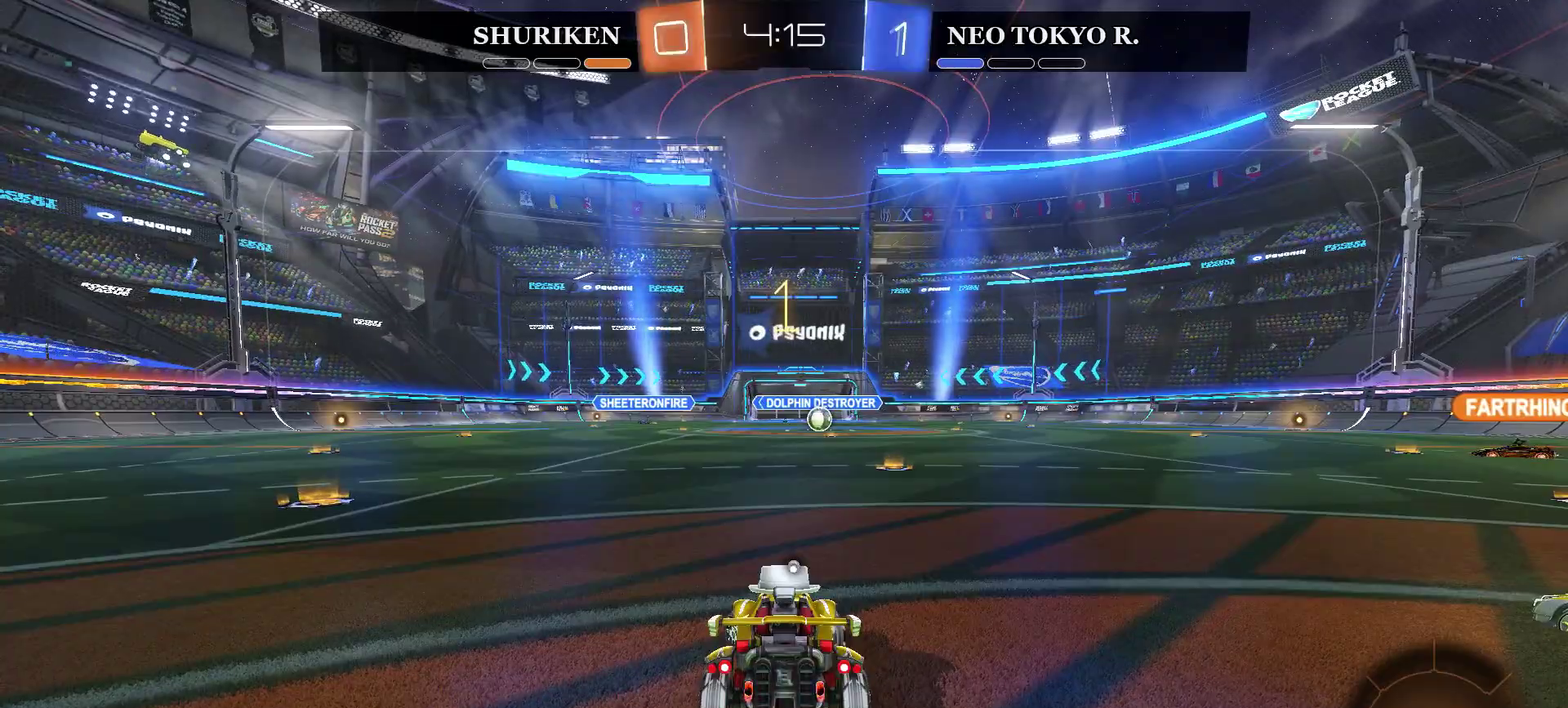
{"buttons": ["CIRCLE", "R2"], "left_stick": "left", "right_stick": "center", "events": []}
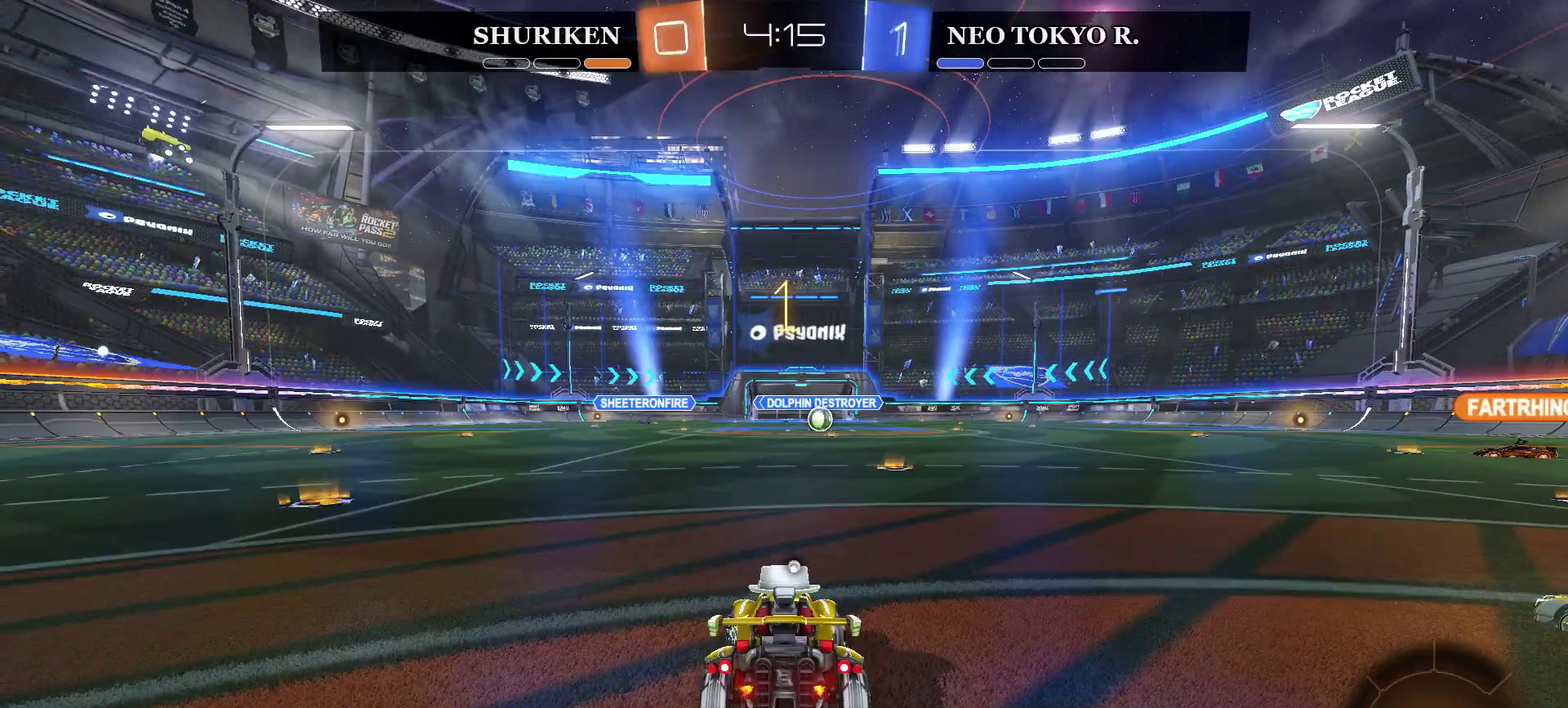
{"buttons": ["CIRCLE", "R2"], "left_stick": "left", "right_stick": "center", "events": []}
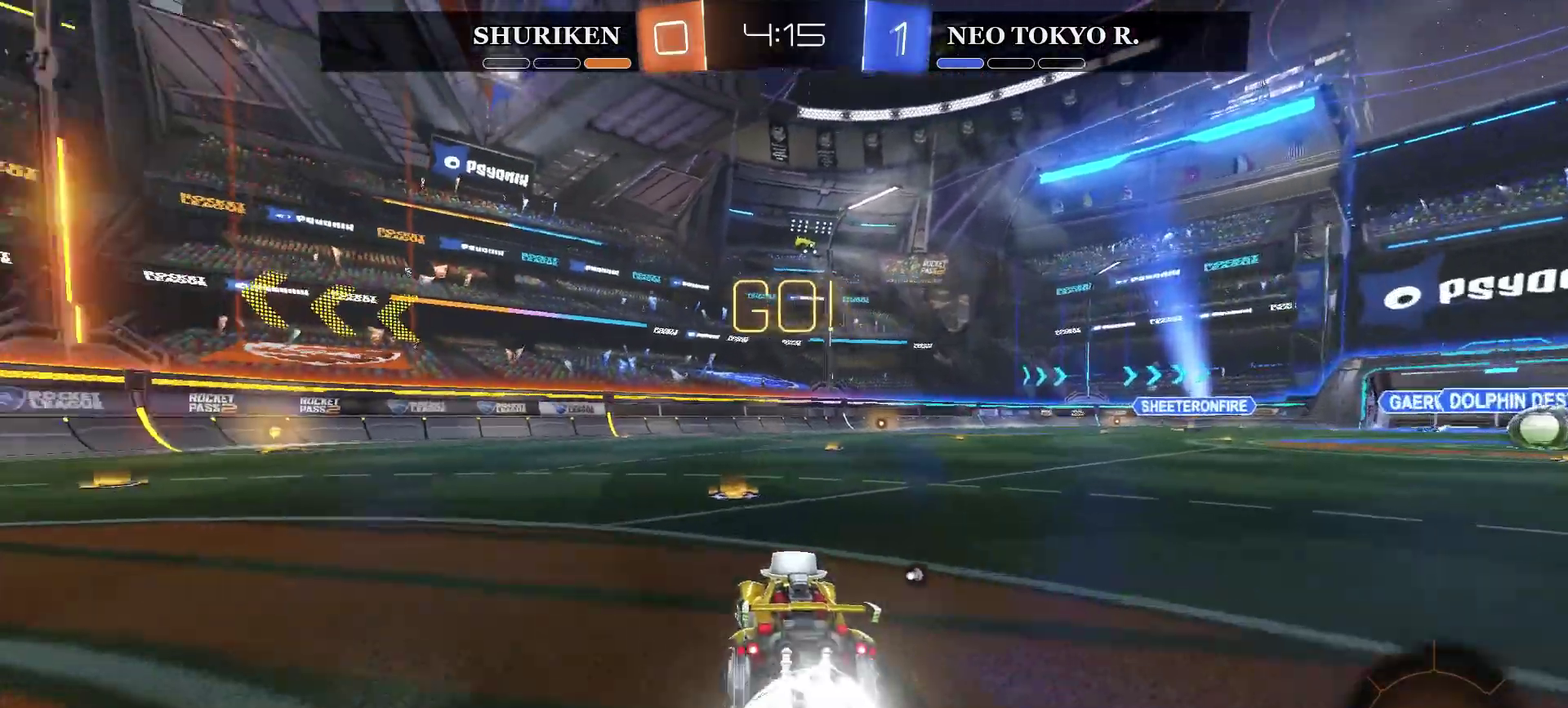
{"buttons": ["R2"], "left_stick": "up", "right_stick": "center", "events": [[301, "left_stick", "center"], [334, "CIRCLE", "up"], [418, "CROSS", "down"], [501, "CROSS", "up"], [501, "left_stick", "up"]]}
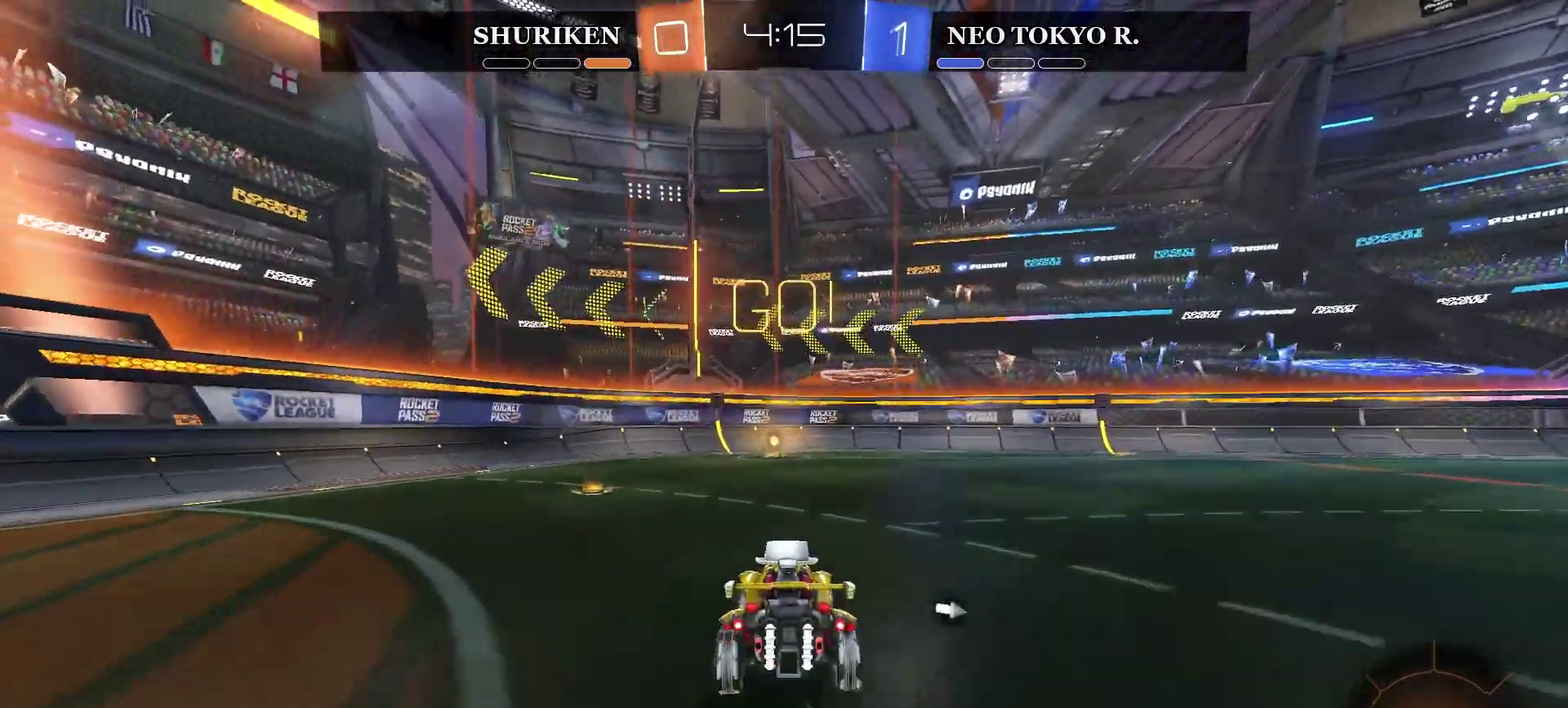
{"buttons": ["TRIANGLE", "R2"], "left_stick": "center", "right_stick": "center", "events": [[67, "CROSS", "down"], [100, "left_stick", "center"], [183, "CROSS", "up"], [417, "TRIANGLE", "down"]]}
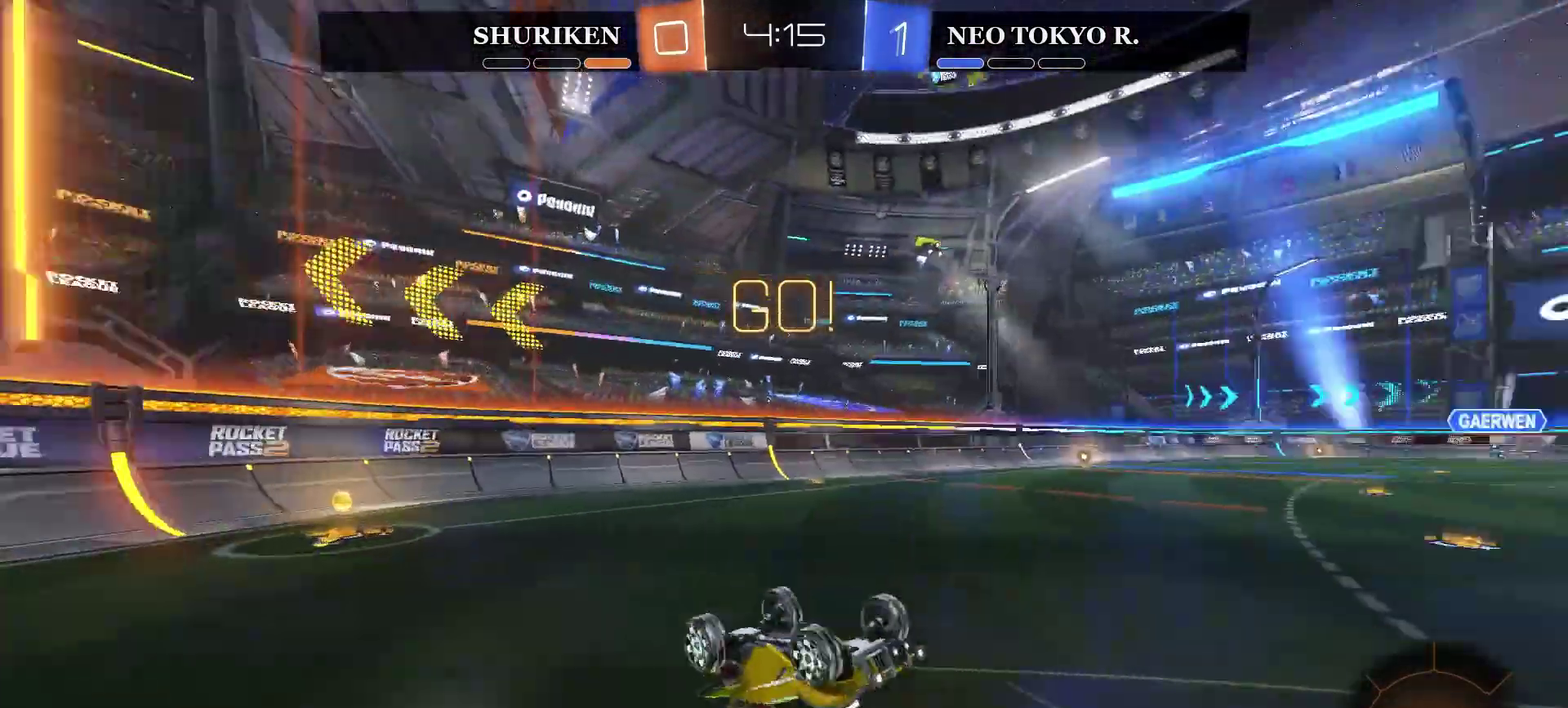
{"buttons": ["R2"], "left_stick": "right", "right_stick": "center", "events": [[67, "TRIANGLE", "up"], [117, "left_stick", "left"], [301, "left_stick", "center"], [401, "left_stick", "right"]]}
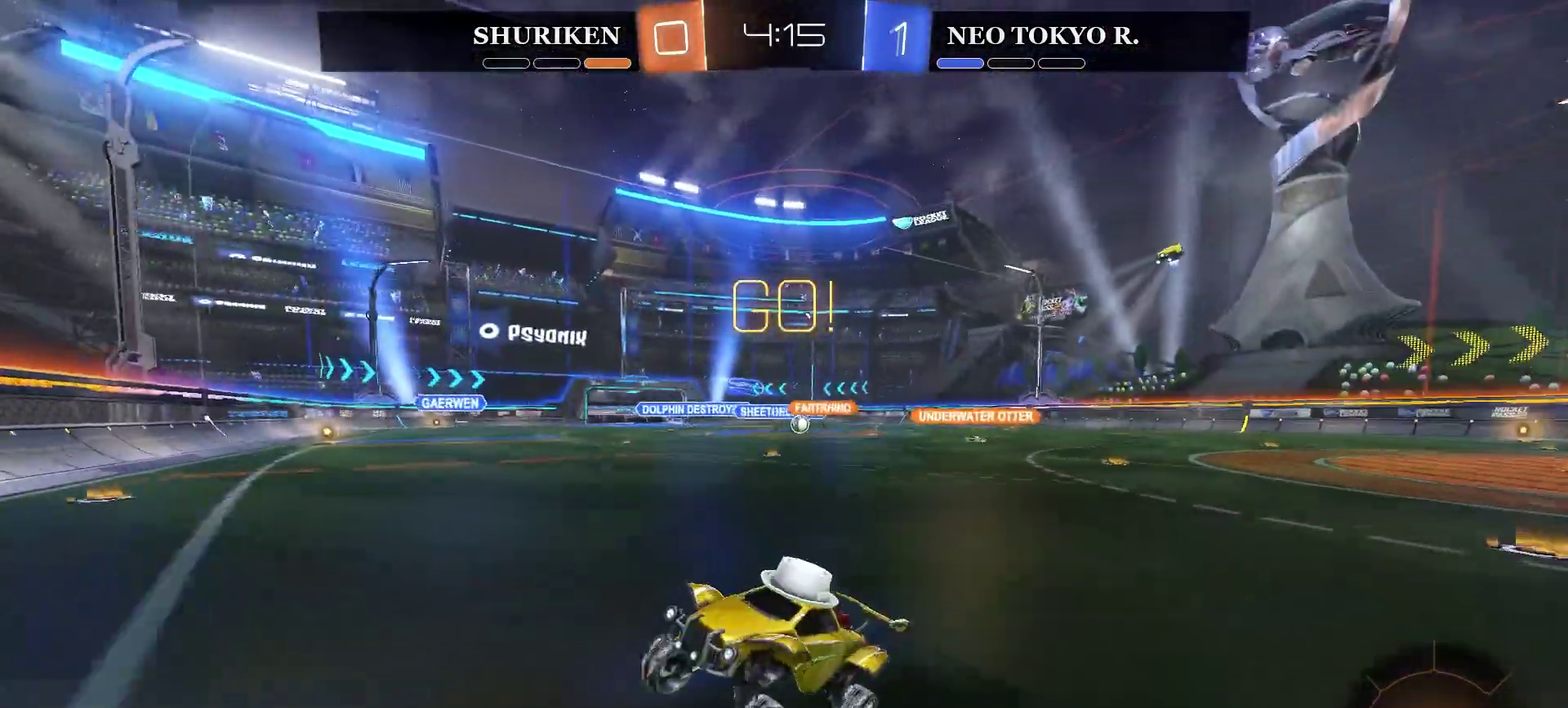
{"buttons": ["R2"], "left_stick": "right", "right_stick": "center", "events": [[284, "CIRCLE", "down"], [384, "CIRCLE", "up"]]}
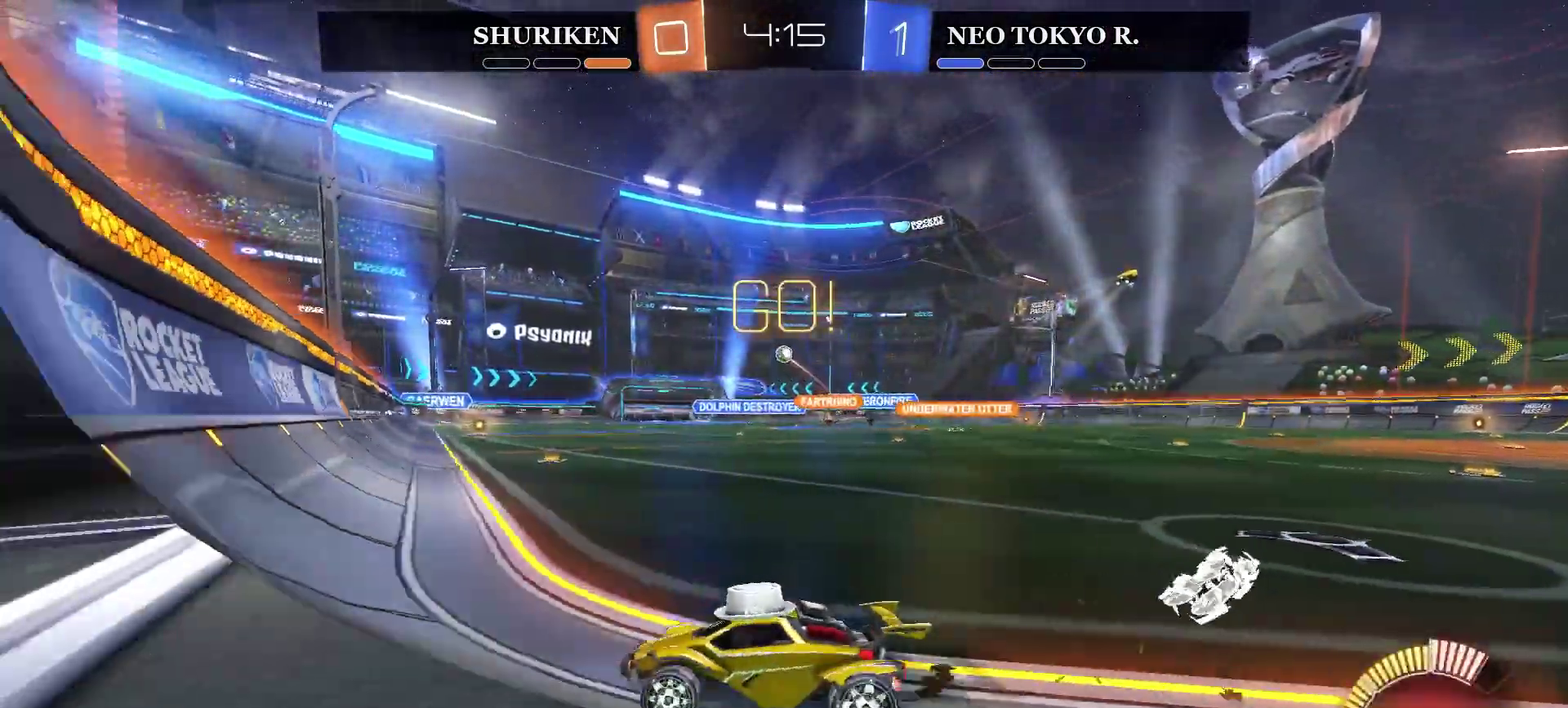
{"buttons": ["R2"], "left_stick": "right", "right_stick": "center", "events": [[184, "CIRCLE", "down"], [484, "CIRCLE", "up"]]}
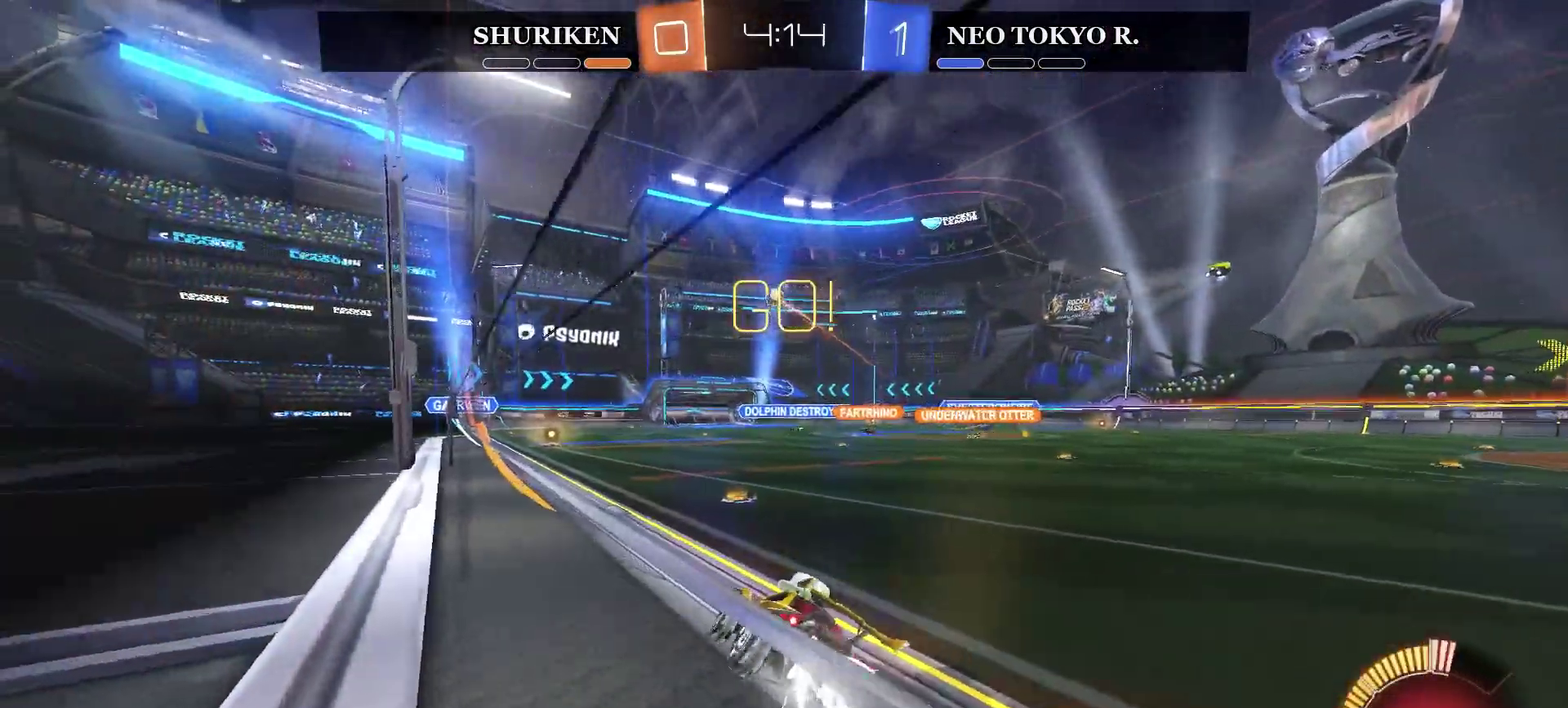
{"buttons": ["R2"], "left_stick": "center", "right_stick": "center", "events": [[33, "left_stick", "center"], [100, "left_stick", "left"], [267, "left_stick", "center"]]}
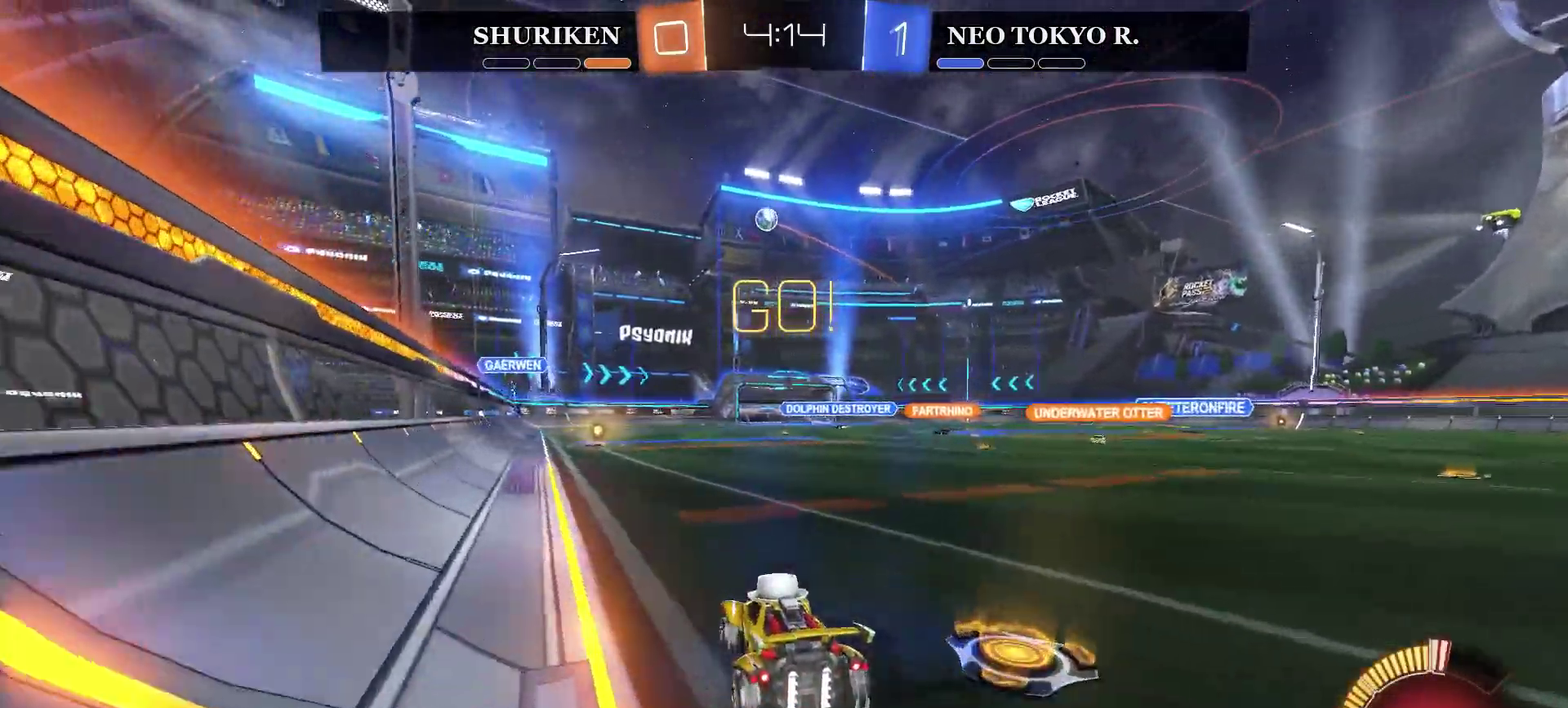
{"buttons": [], "left_stick": "right", "right_stick": "center", "events": [[17, "left_stick", "right"], [184, "left_stick", "center"], [418, "left_stick", "right"], [501, "R2", "up"]]}
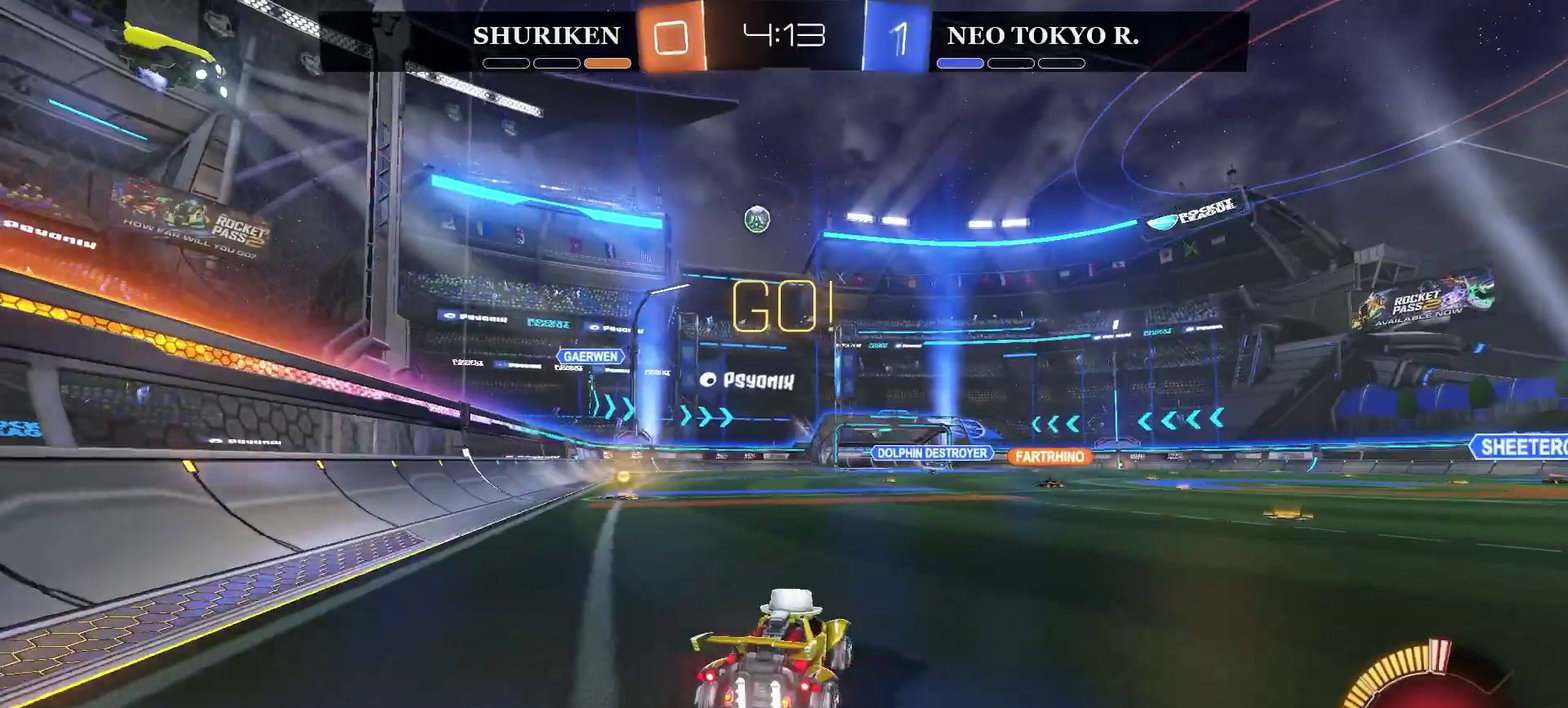
{"buttons": [], "left_stick": "right", "right_stick": "center", "events": [[100, "left_stick", "center"], [167, "left_stick", "left"], [300, "left_stick", "center"], [434, "left_stick", "right"]]}
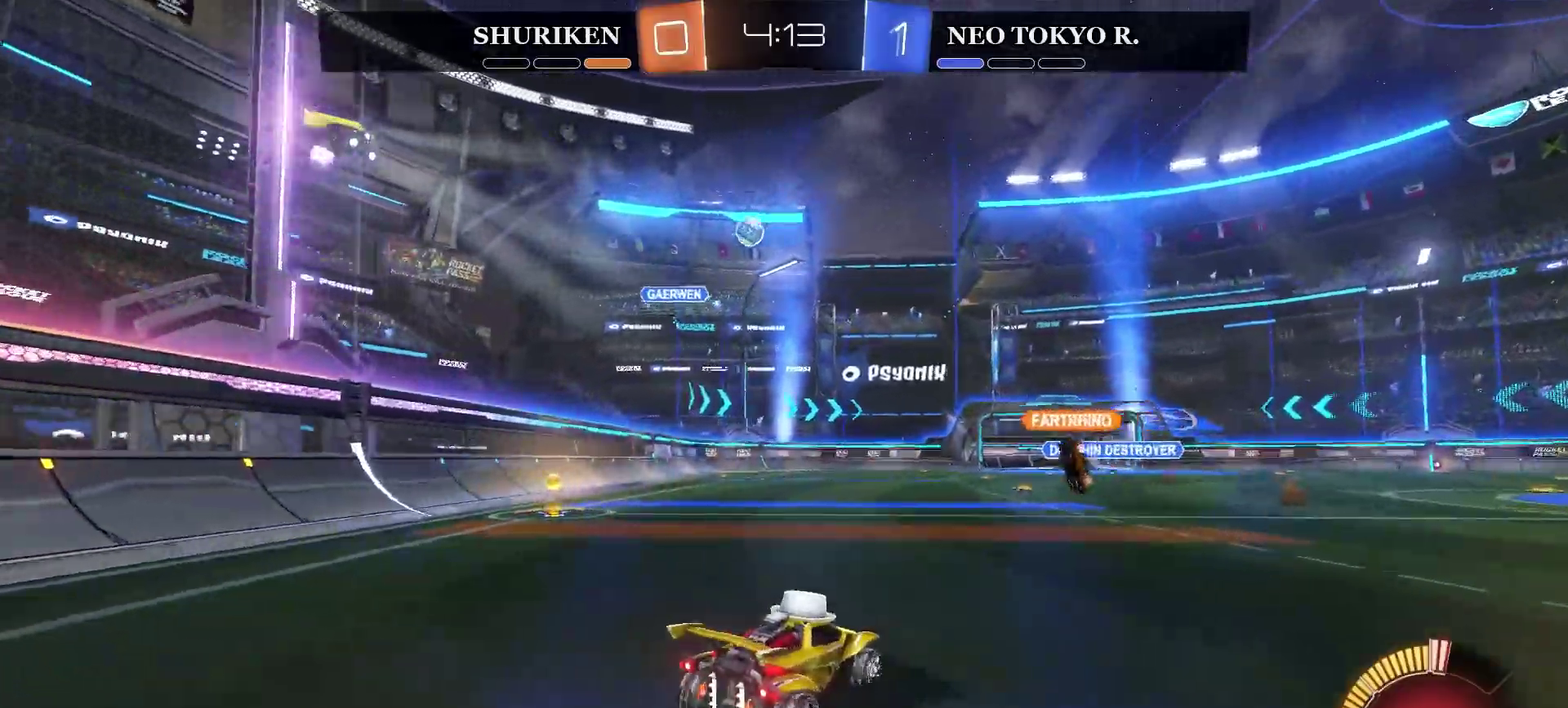
{"buttons": [], "left_stick": "left", "right_stick": "center", "events": [[217, "left_stick", "center"], [334, "left_stick", "left"]]}
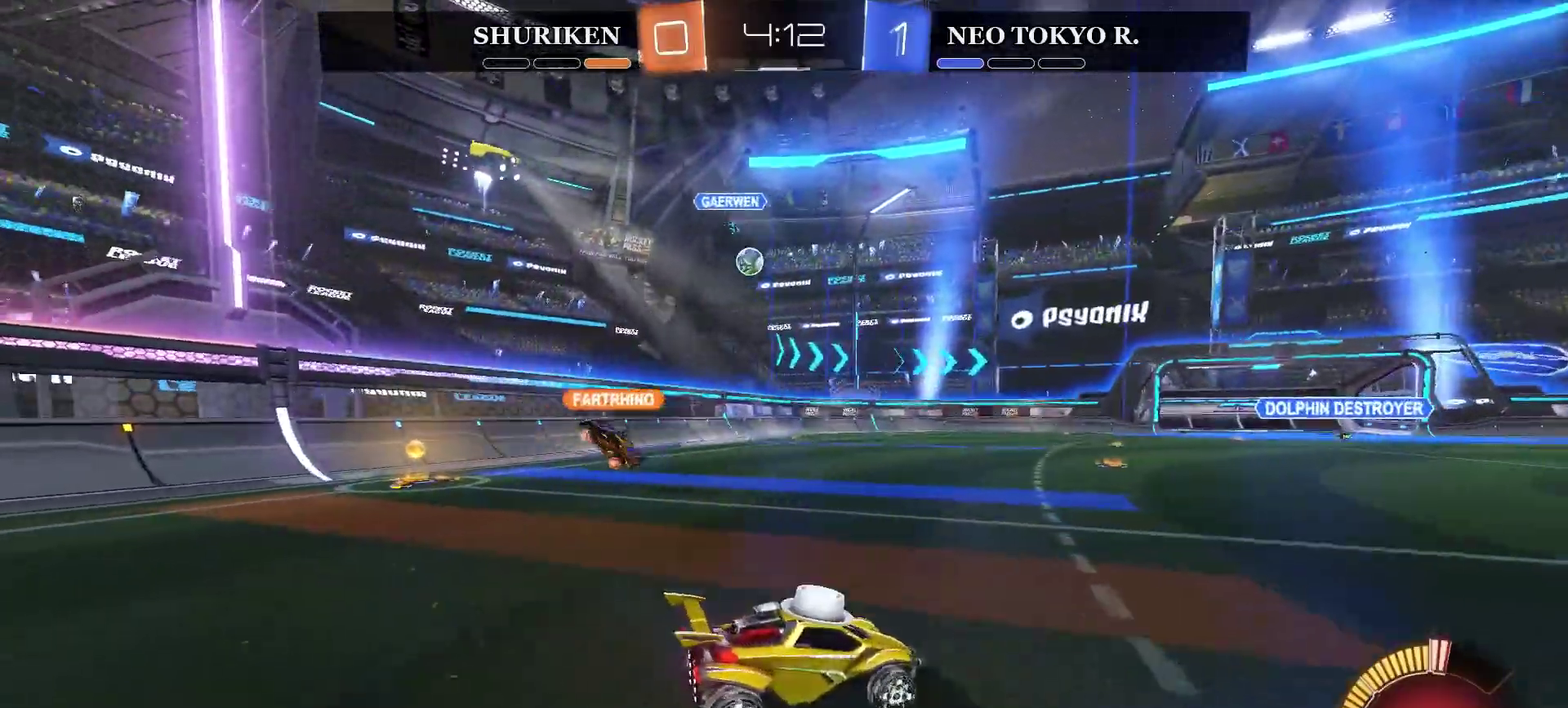
{"buttons": ["CIRCLE", "R2"], "left_stick": "left", "right_stick": "center", "events": [[83, "R2", "down"], [400, "left_stick", "center"], [450, "CIRCLE", "down"], [500, "left_stick", "left"]]}
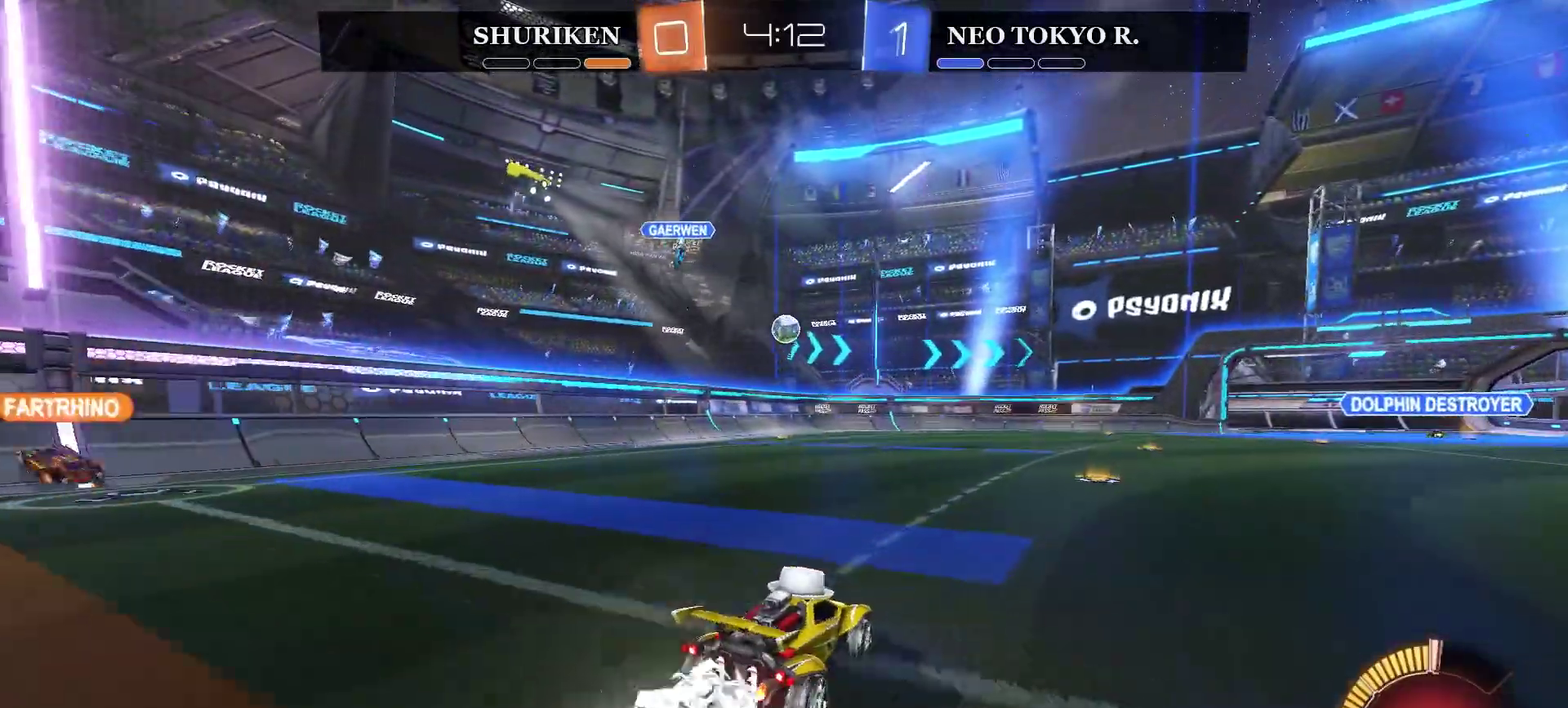
{"buttons": ["CROSS", "R2"], "left_stick": "down-right", "right_stick": "center", "events": [[151, "left_stick", "center"], [201, "CIRCLE", "up"], [301, "left_stick", "down"], [317, "CROSS", "down"], [434, "left_stick", "center"], [501, "left_stick", "down-right"]]}